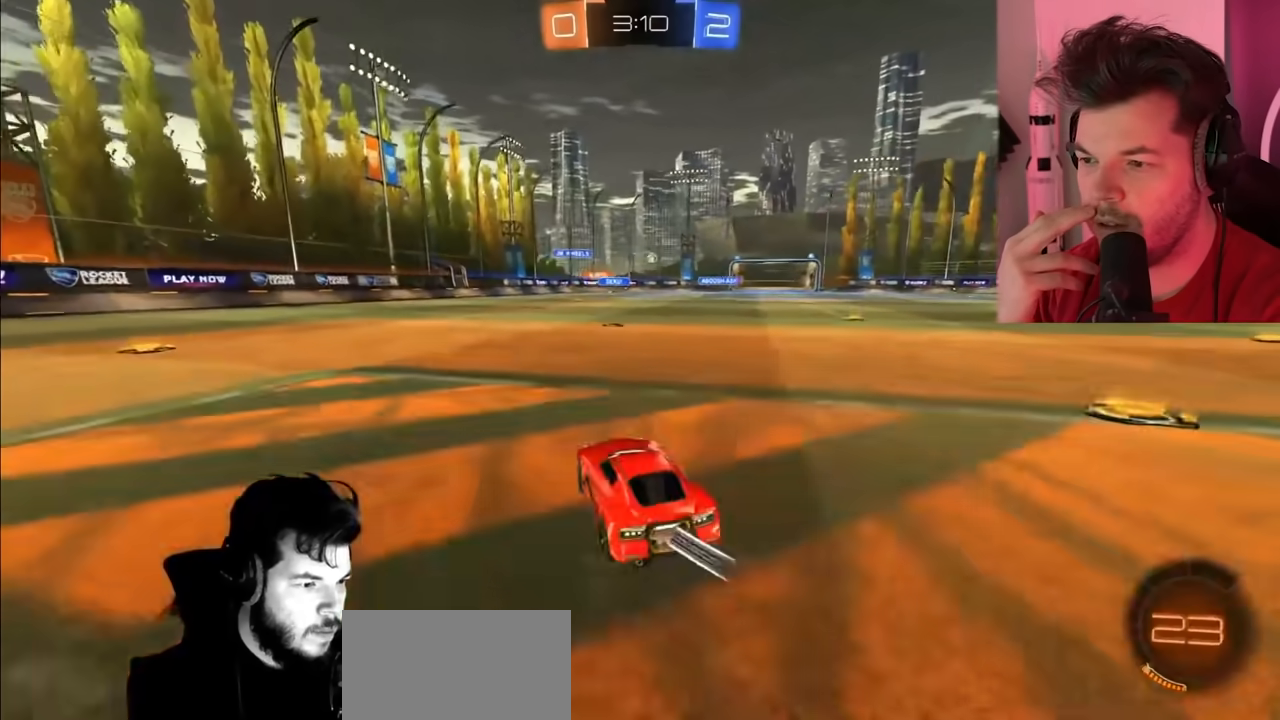
Gameplay with a controller (PlayStation layout); each line is a JSON object with the inputs held at the frame after it (dt_ms = milliseconds from this image to that frame). "events" lists button and stick changes between this image and that frame as [ms after this image, input, new state], when the widget could be followed in between.
{"dt_ms": 500, "buttons": ["CIRCLE", "R2"], "left_stick": "center", "right_stick": "center", "events": [[417, "left_stick", "center"]]}
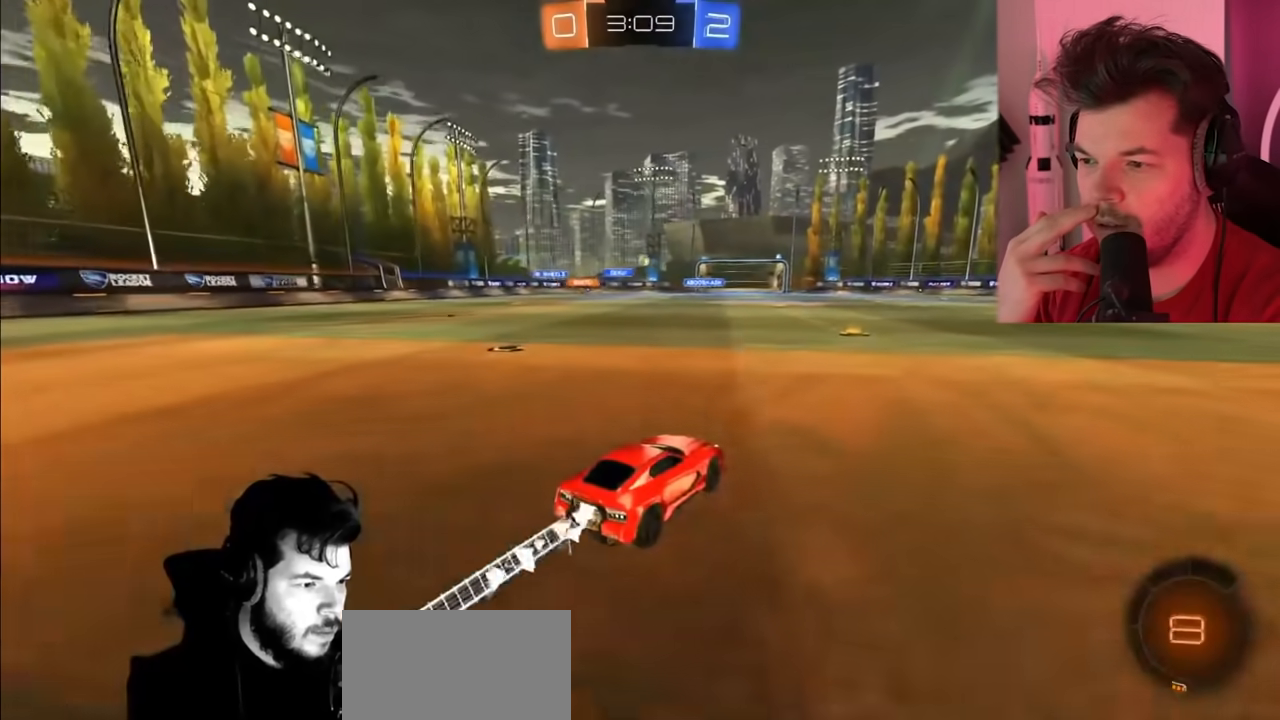
{"dt_ms": 500, "buttons": ["CIRCLE", "R2"], "left_stick": "up", "right_stick": "center", "events": [[83, "CIRCLE", "up"], [267, "CIRCLE", "down"], [300, "left_stick", "left"], [500, "left_stick", "up"]]}
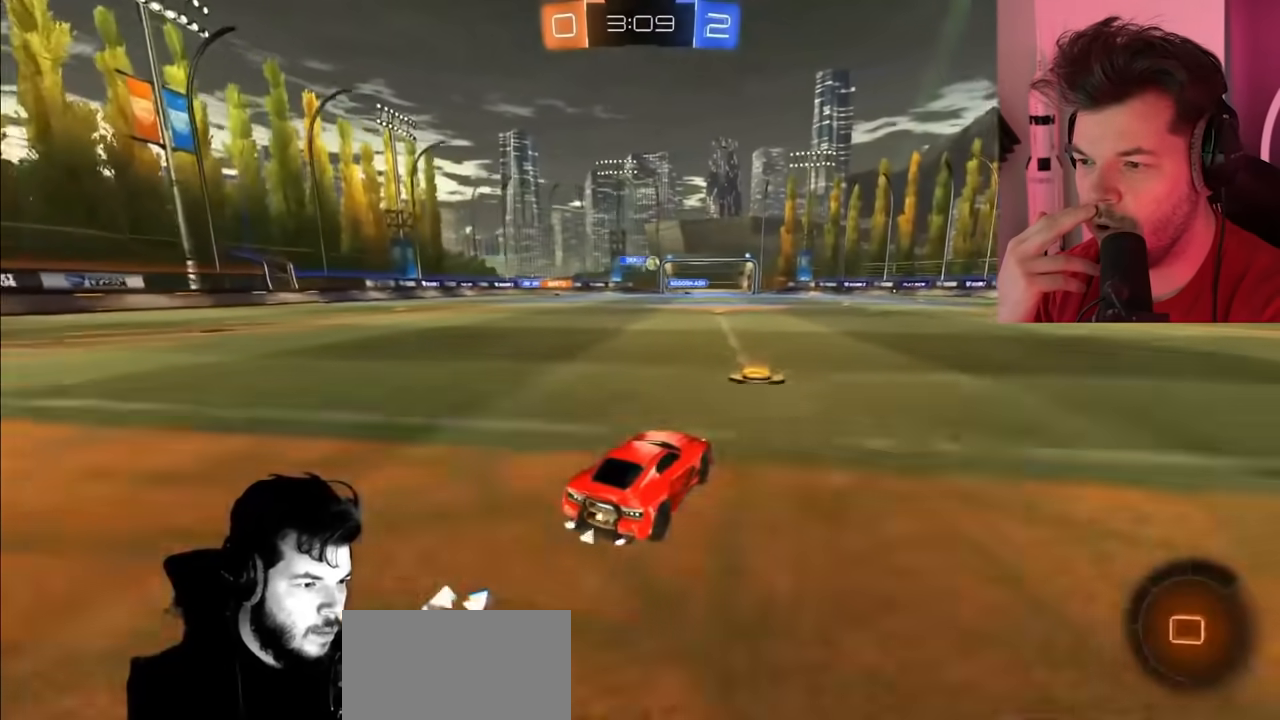
{"dt_ms": 500, "buttons": ["R2"], "left_stick": "up-right", "right_stick": "center", "events": [[83, "left_stick", "up-right"], [500, "CIRCLE", "up"]]}
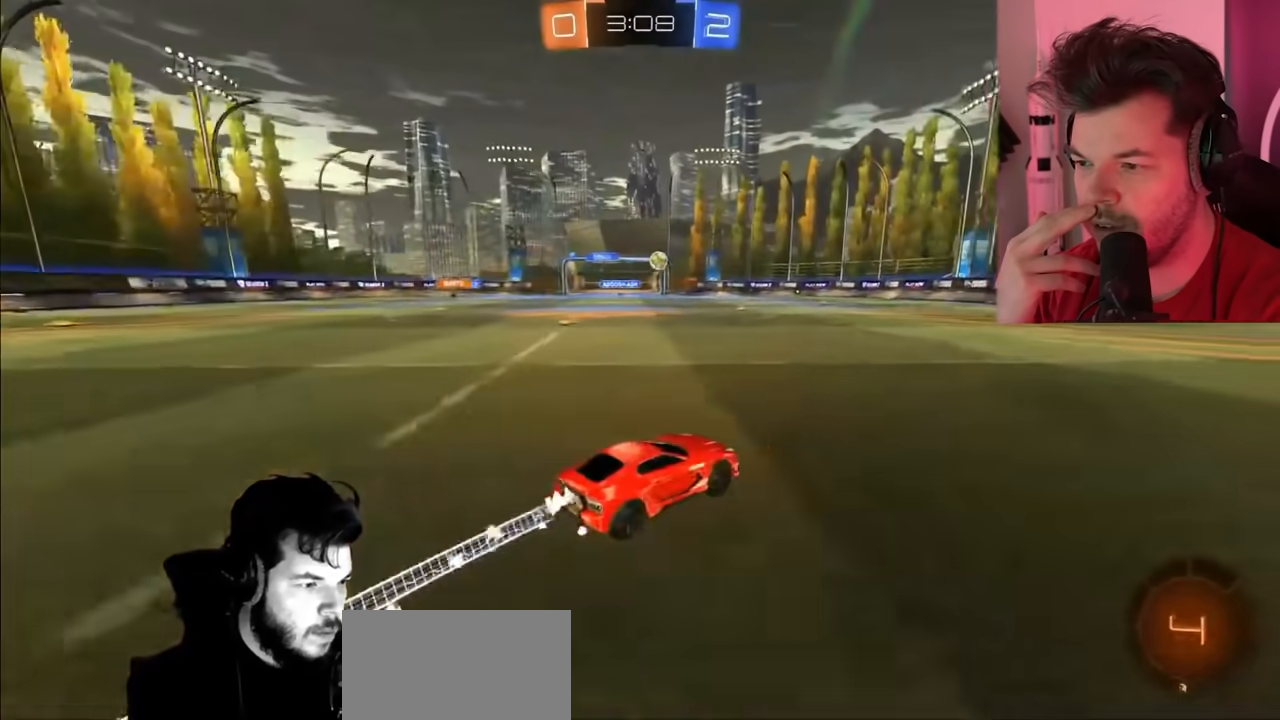
{"dt_ms": 500, "buttons": ["R2"], "left_stick": "center", "right_stick": "center", "events": [[50, "TRIANGLE", "down"], [167, "TRIANGLE", "up"], [267, "CIRCLE", "down"], [417, "CIRCLE", "up"], [467, "left_stick", "center"]]}
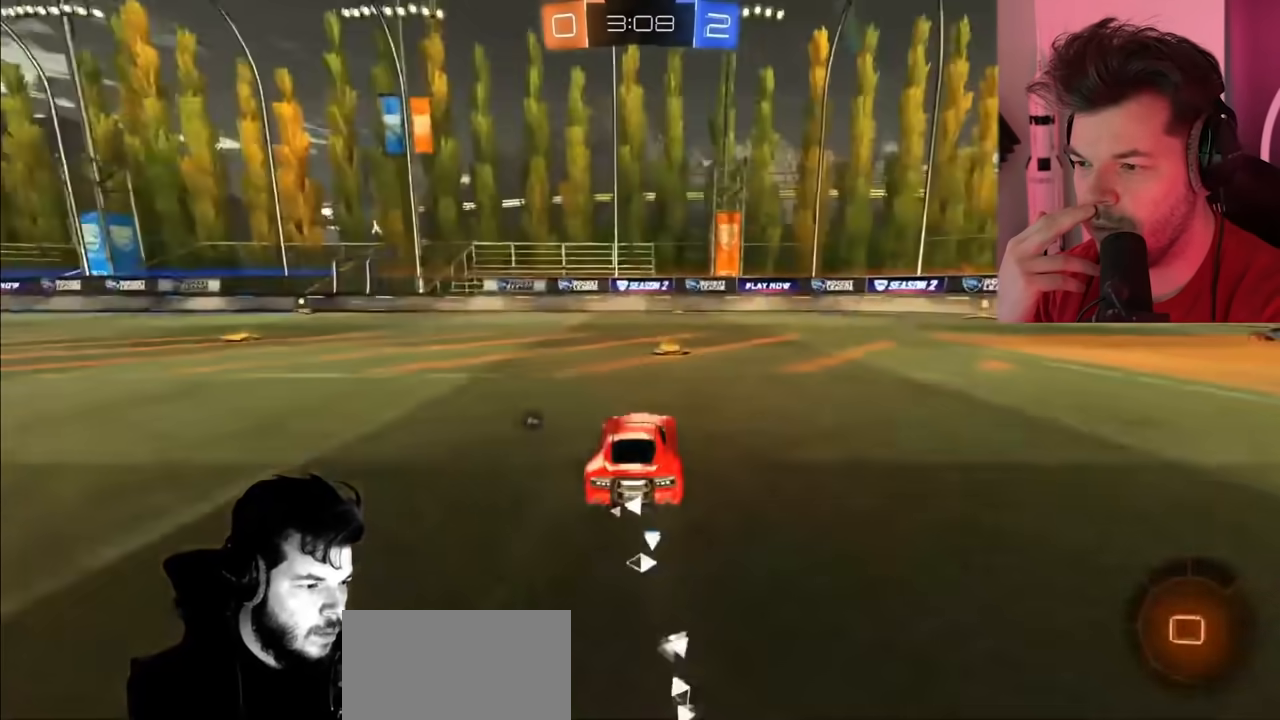
{"dt_ms": 500, "buttons": ["CIRCLE", "R2"], "left_stick": "center", "right_stick": "center", "events": [[167, "TRIANGLE", "down"], [283, "TRIANGLE", "up"], [367, "CIRCLE", "down"]]}
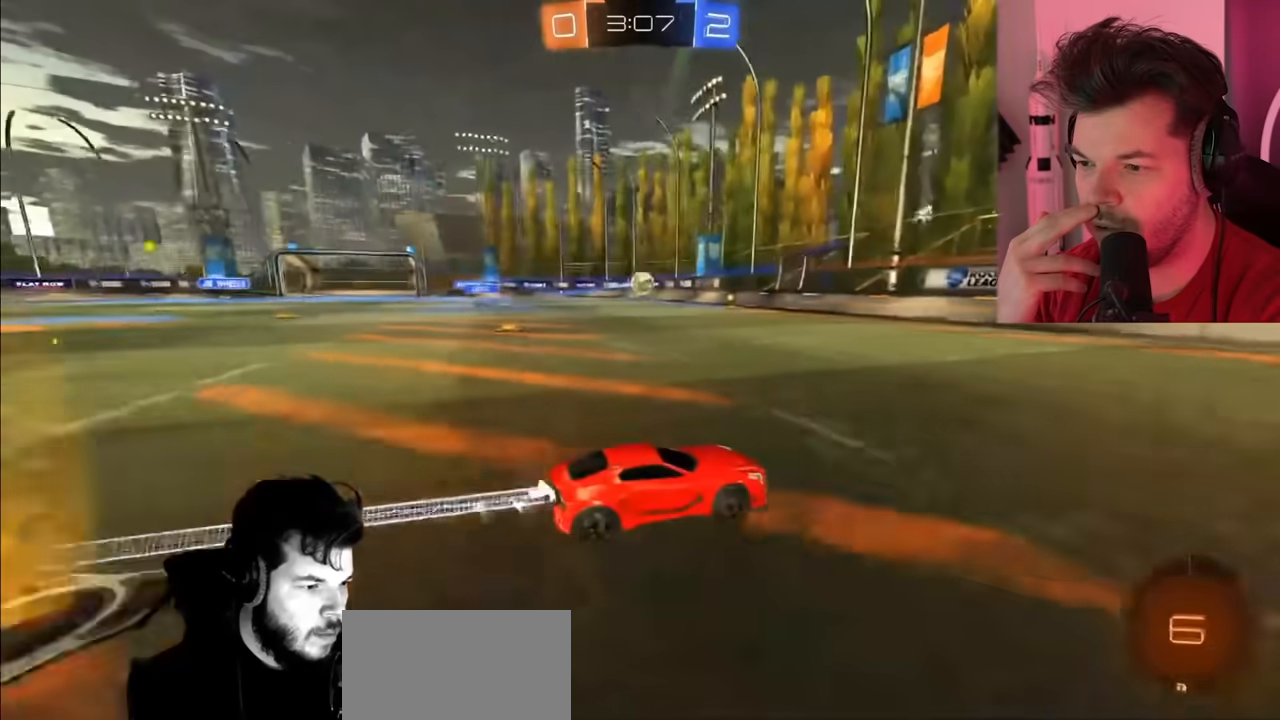
{"dt_ms": 500, "buttons": ["R2"], "left_stick": "left", "right_stick": "center", "events": [[83, "CIRCLE", "up"], [383, "left_stick", "left"]]}
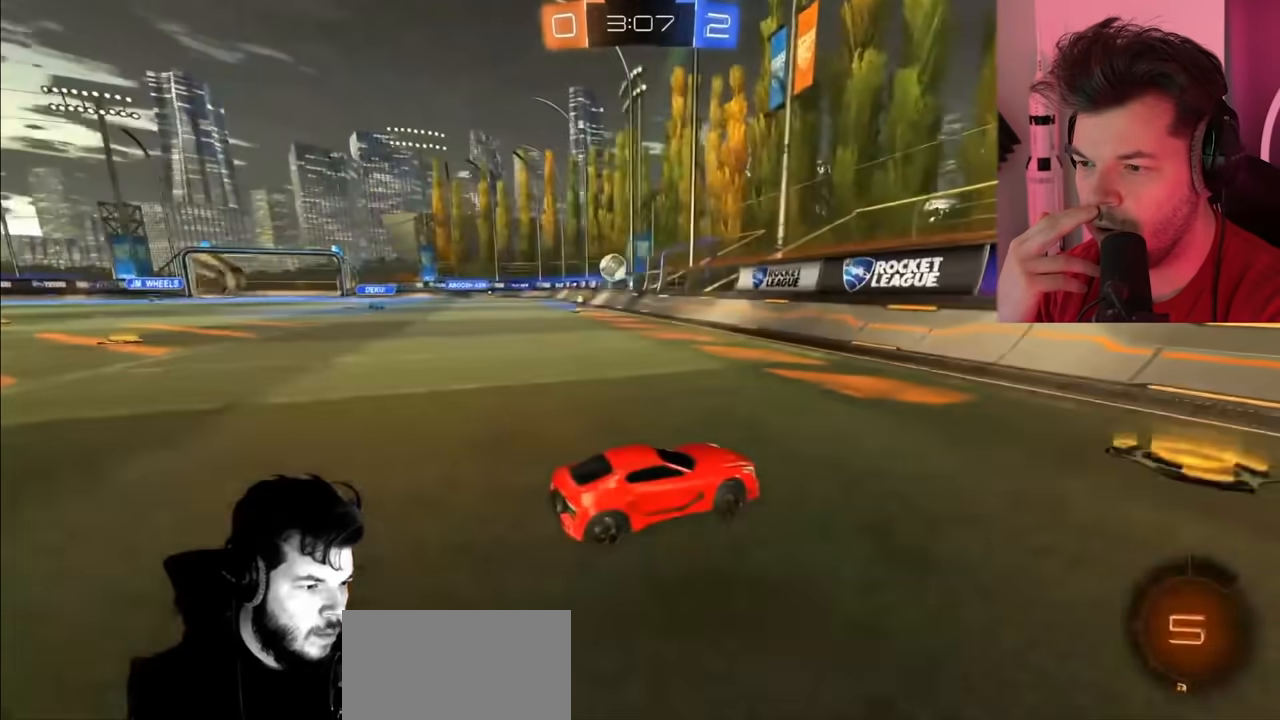
{"dt_ms": 500, "buttons": ["CIRCLE", "R2"], "left_stick": "up-left", "right_stick": "center", "events": [[67, "L1", "down"], [100, "left_stick", "up-left"], [217, "L1", "up"], [417, "CIRCLE", "down"]]}
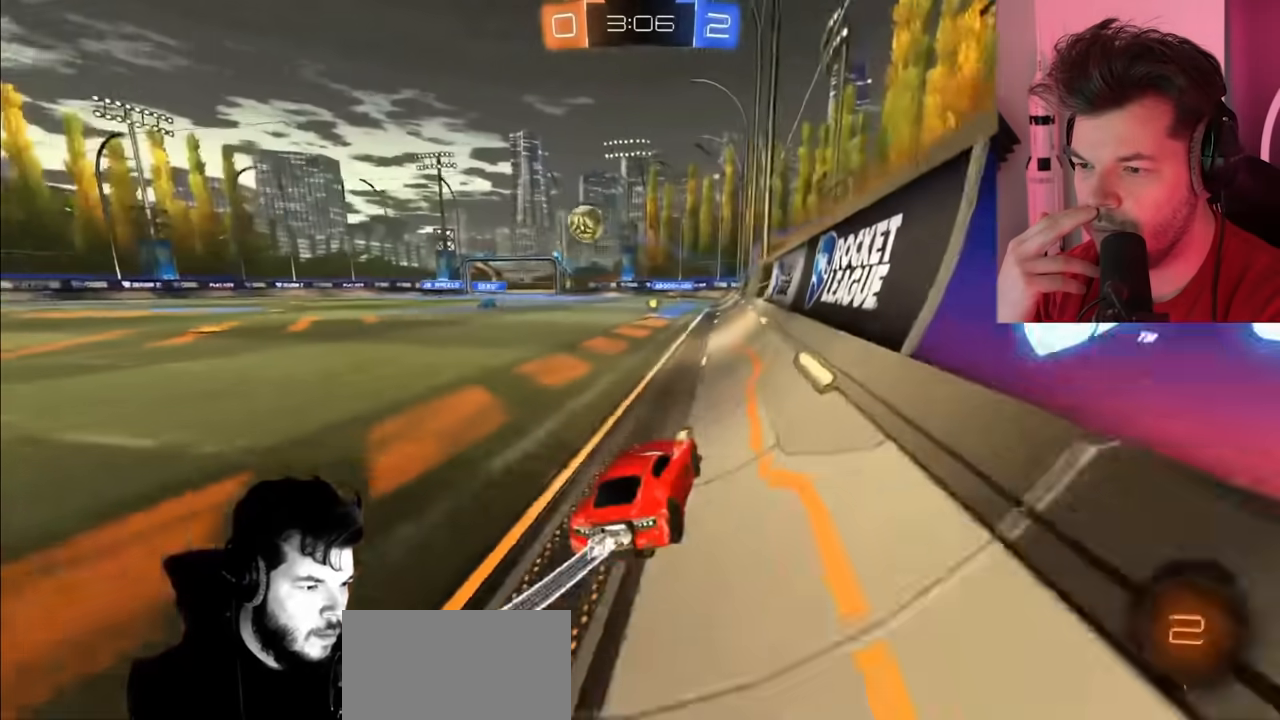
{"dt_ms": 500, "buttons": ["R2"], "left_stick": "center", "right_stick": "center", "events": [[83, "left_stick", "center"], [450, "CIRCLE", "up"]]}
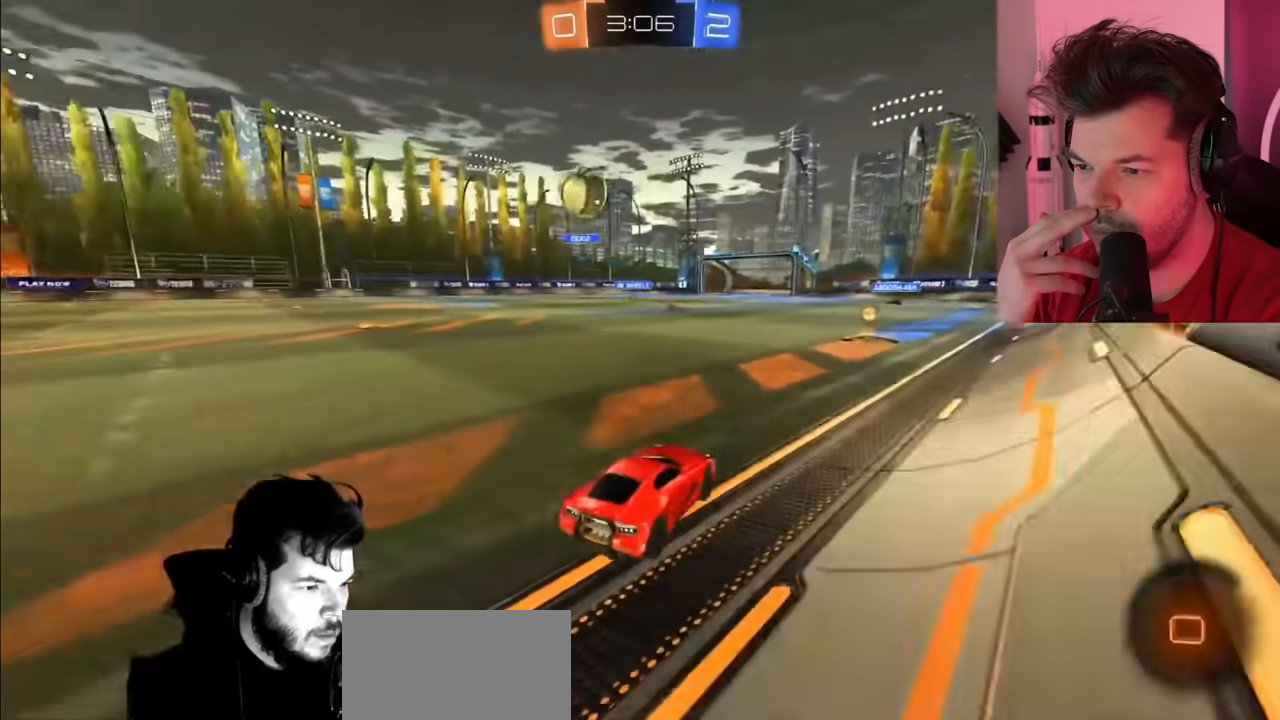
{"dt_ms": 500, "buttons": ["R2"], "left_stick": "up-left", "right_stick": "center", "events": [[50, "left_stick", "right"], [183, "left_stick", "center"], [400, "left_stick", "left"], [450, "left_stick", "up-left"]]}
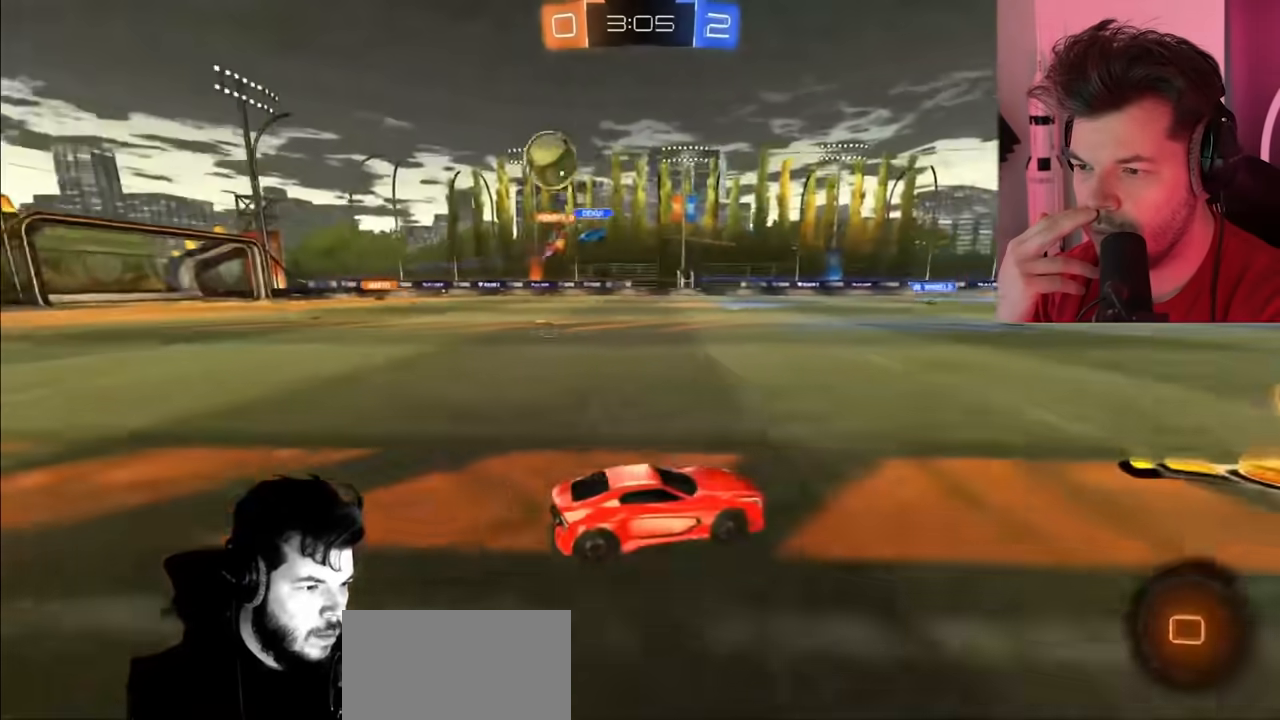
{"dt_ms": 500, "buttons": ["CIRCLE", "R2"], "left_stick": "up-left", "right_stick": "center", "events": [[167, "L1", "down"], [300, "L1", "up"], [483, "CIRCLE", "down"]]}
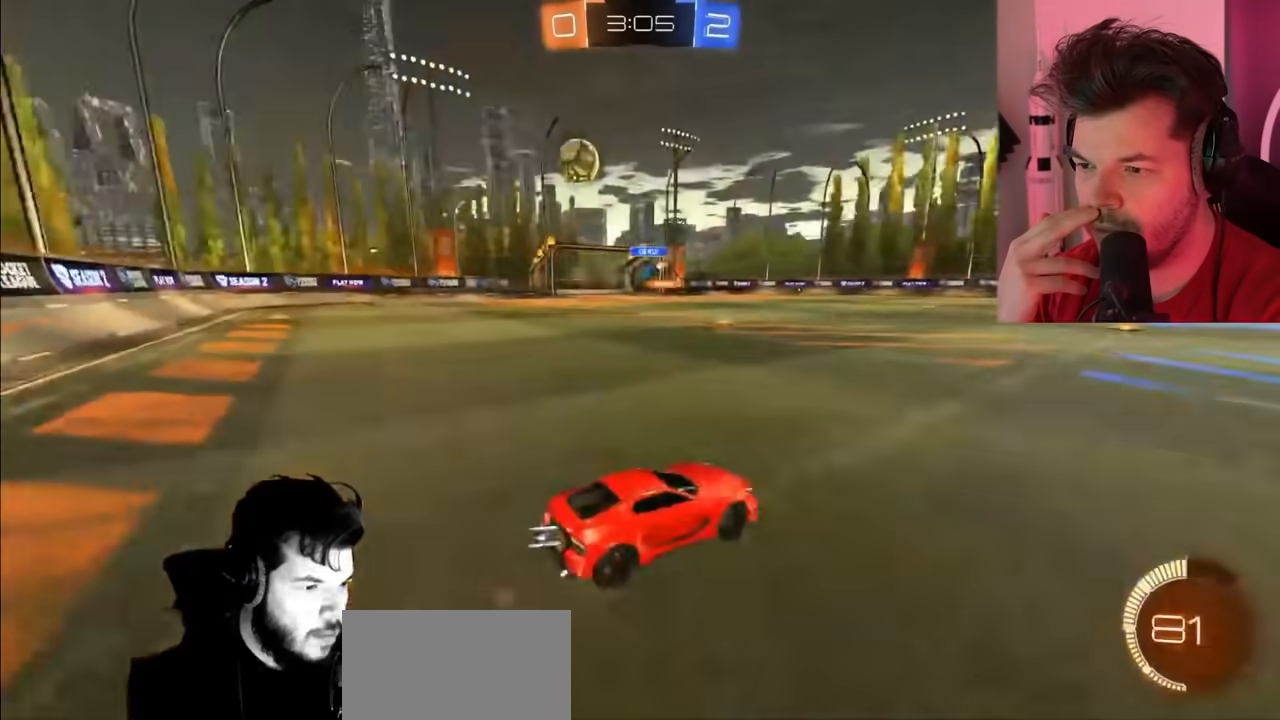
{"dt_ms": 500, "buttons": ["CROSS", "R2"], "left_stick": "up", "right_stick": "center", "events": [[367, "left_stick", "up"], [400, "CIRCLE", "up"], [500, "CROSS", "down"]]}
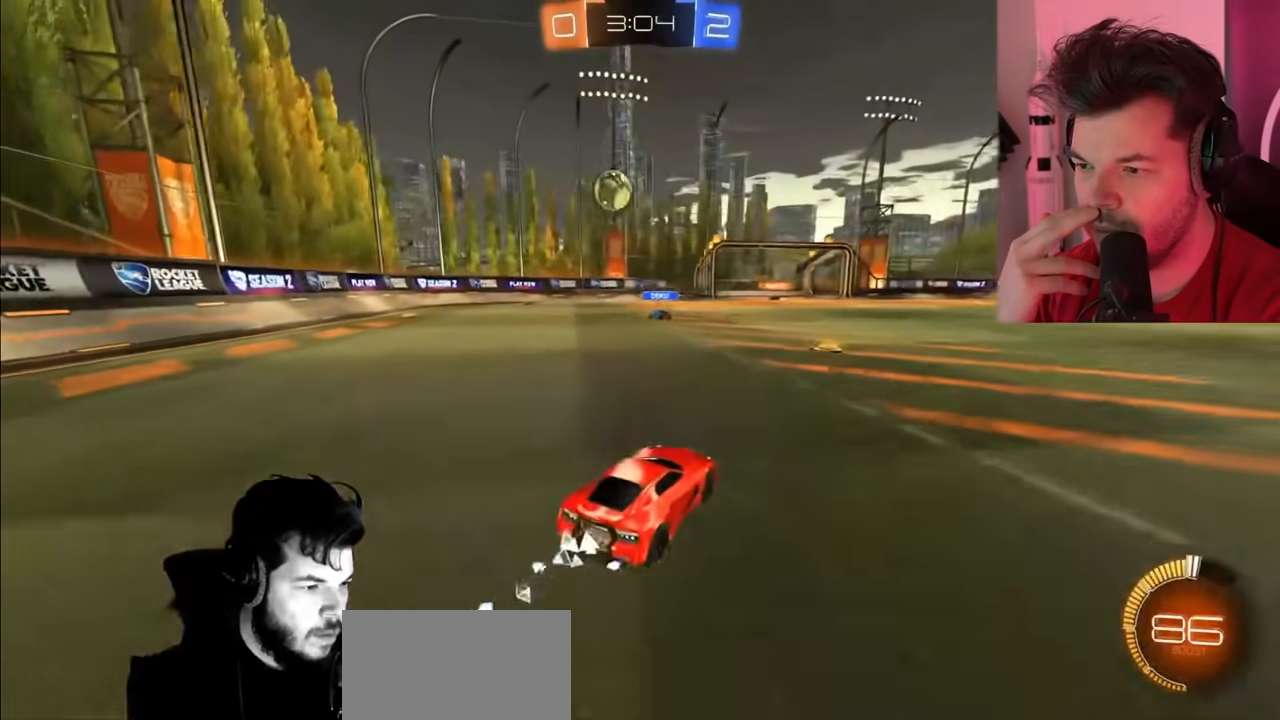
{"dt_ms": 1000, "buttons": ["R2"], "left_stick": "center", "right_stick": "center"}
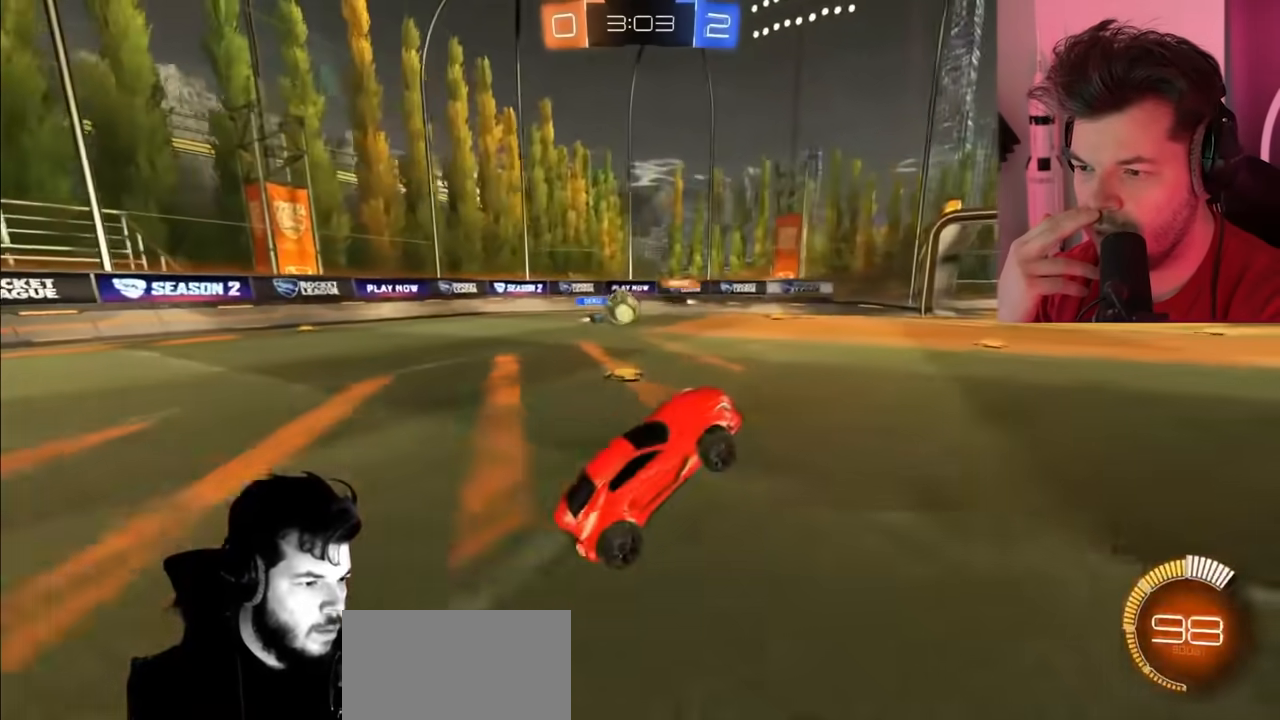
{"dt_ms": 500, "buttons": ["R2"], "left_stick": "up-left", "right_stick": "center", "events": [[333, "left_stick", "up-left"]]}
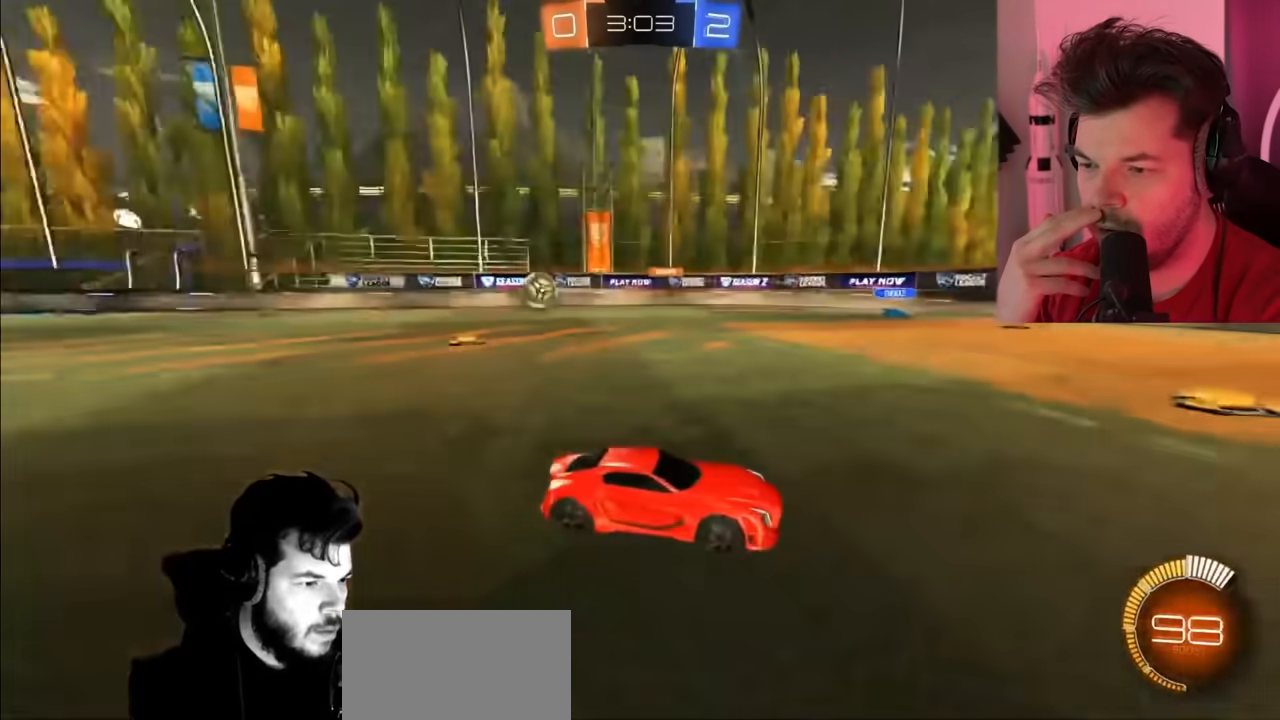
{"dt_ms": 500, "buttons": ["R2"], "left_stick": "up-left", "right_stick": "center", "events": [[133, "left_stick", "center"], [367, "left_stick", "up-left"]]}
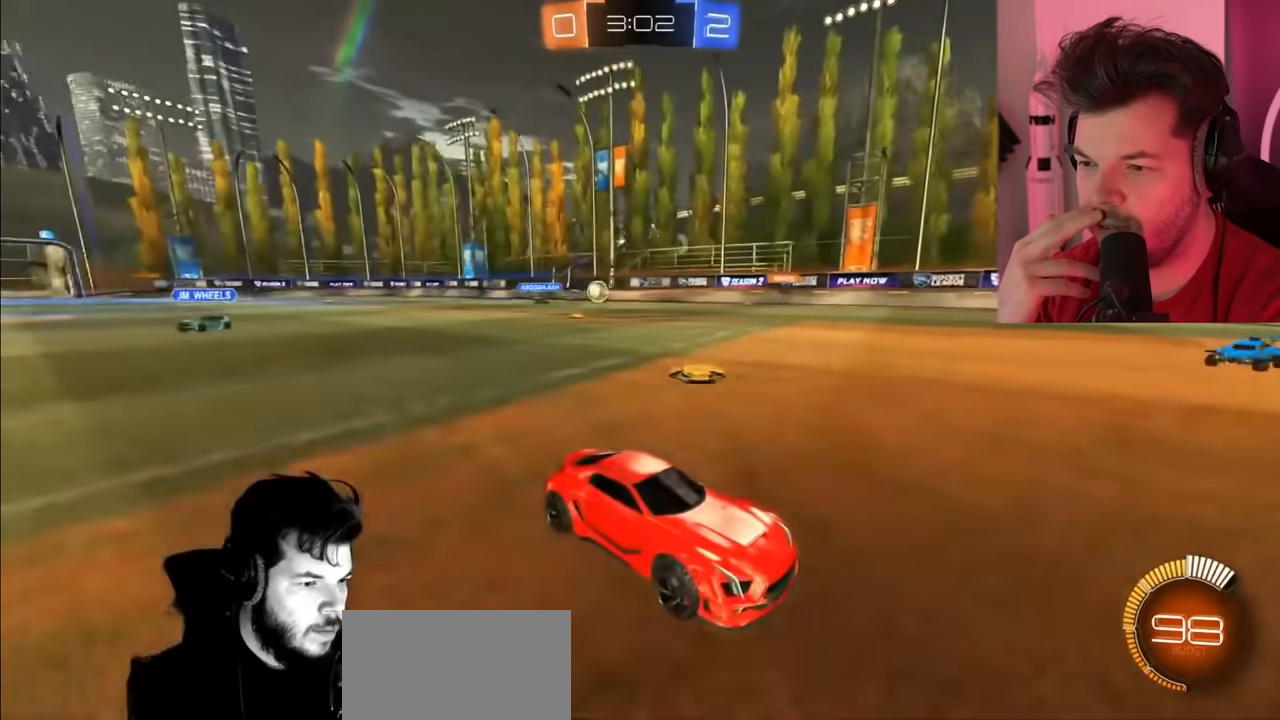
{"dt_ms": 500, "buttons": ["R2"], "left_stick": "up-left", "right_stick": "center", "events": [[83, "L1", "down"], [283, "L1", "up"]]}
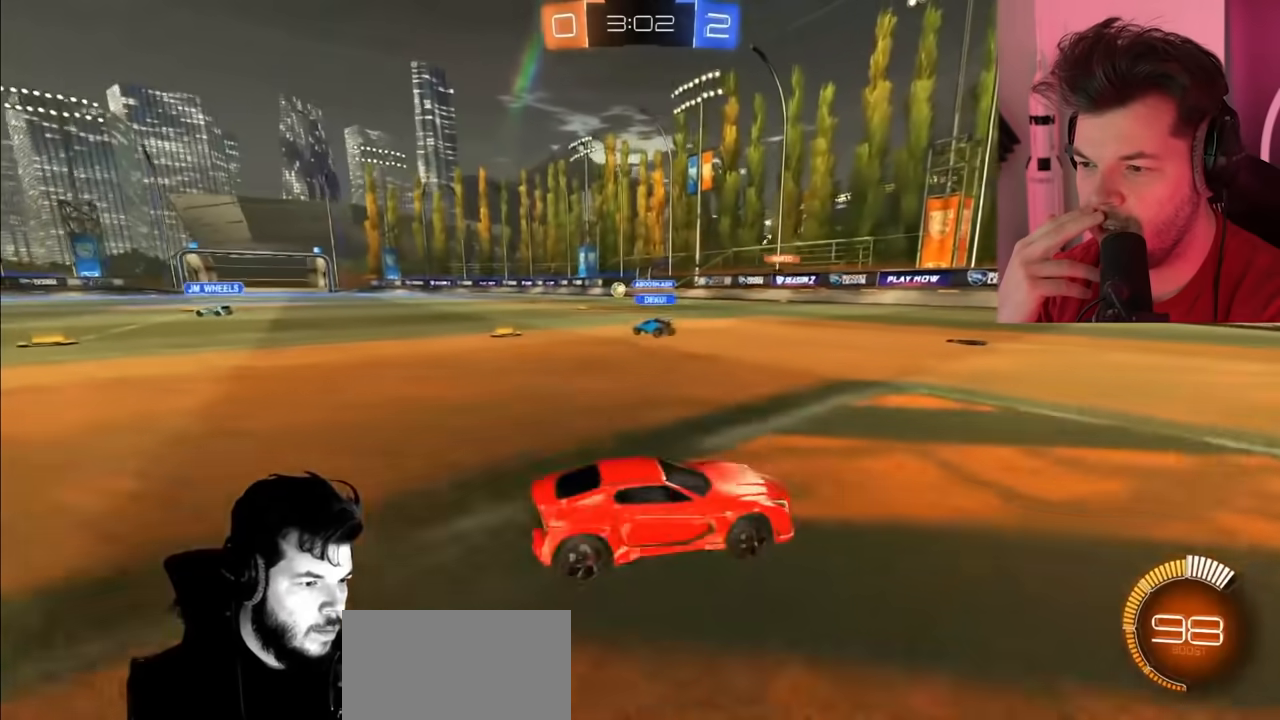
{"dt_ms": 500, "buttons": ["CIRCLE", "R2"], "left_stick": "up-left", "right_stick": "center", "events": [[150, "CIRCLE", "down"]]}
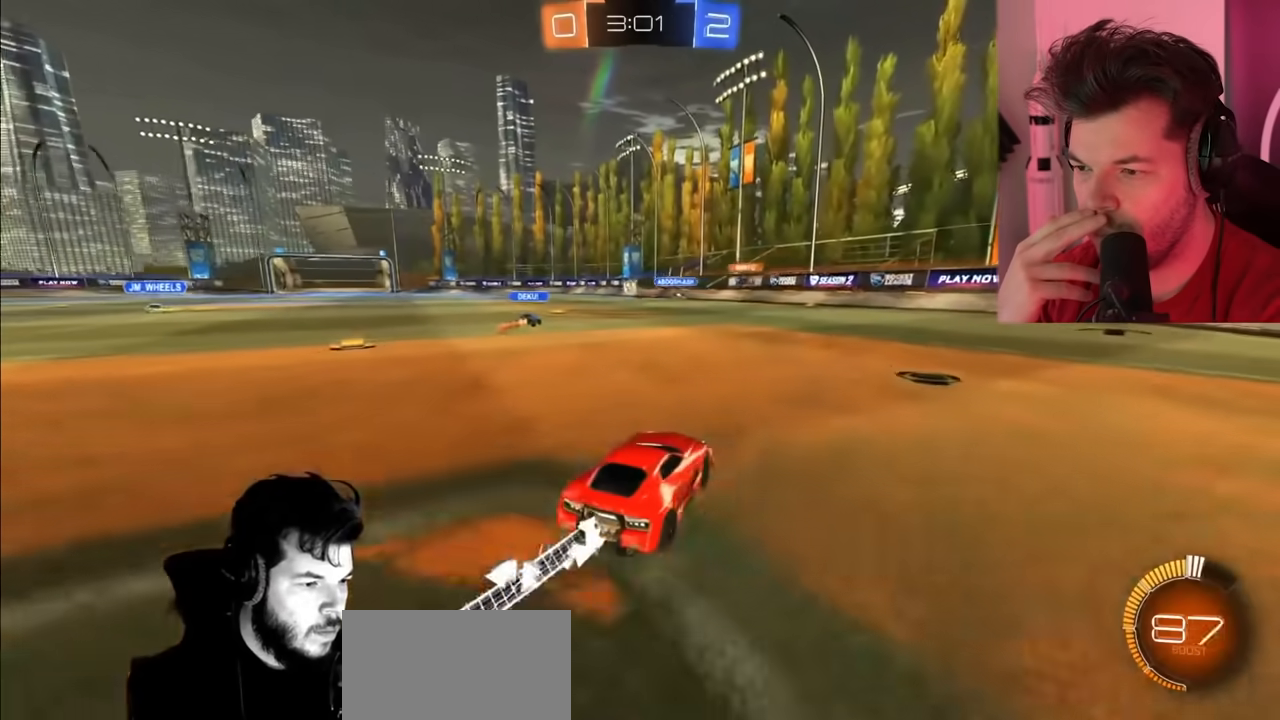
{"dt_ms": 500, "buttons": ["CROSS", "R2"], "left_stick": "up-left", "right_stick": "center", "events": [[233, "CIRCLE", "up"], [317, "CROSS", "down"], [400, "CROSS", "up"], [467, "CROSS", "down"]]}
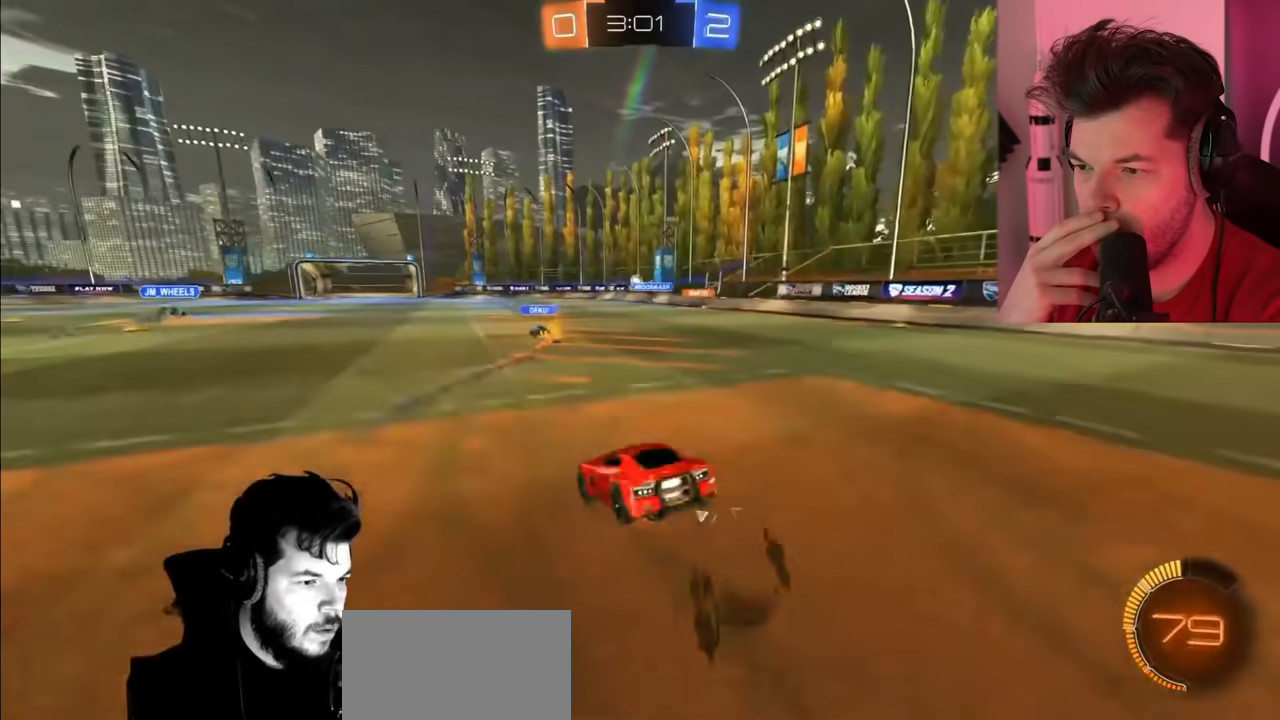
{"dt_ms": 500, "buttons": ["R2"], "left_stick": "center", "right_stick": "center", "events": [[83, "CROSS", "up"], [183, "left_stick", "center"]]}
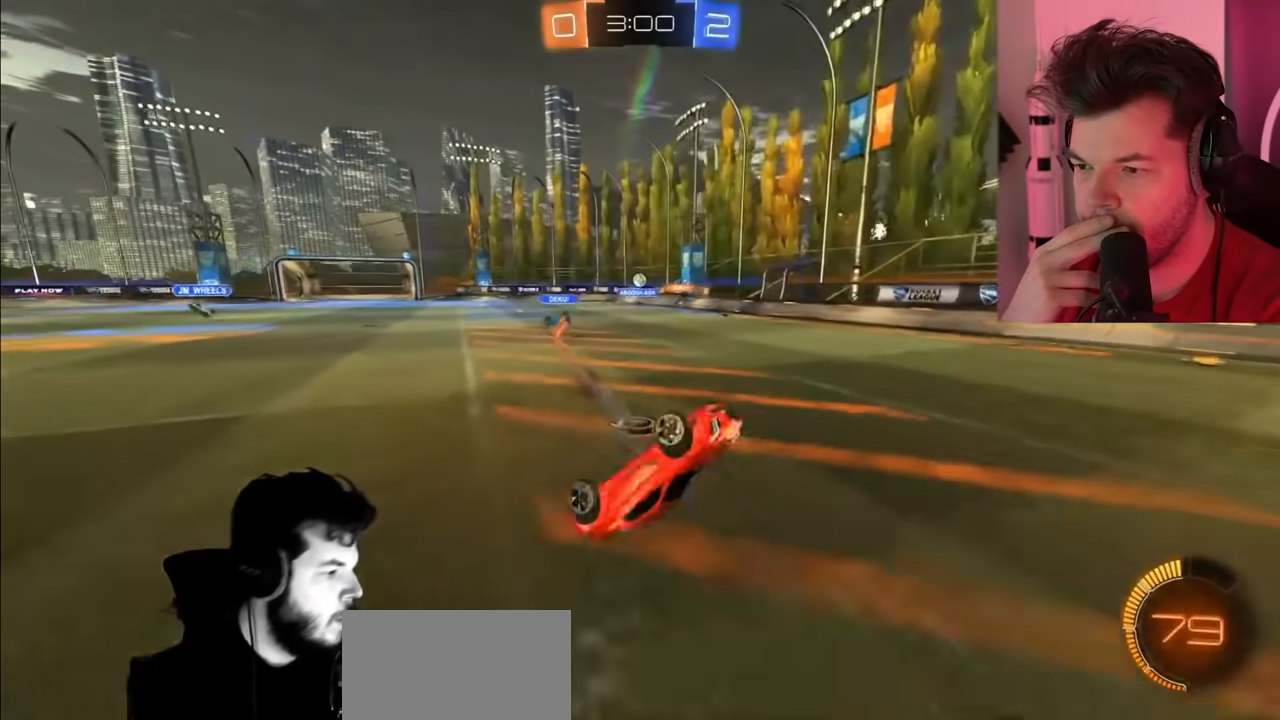
{"dt_ms": 500, "buttons": ["R2"], "left_stick": "right", "right_stick": "center", "events": [[417, "left_stick", "right"]]}
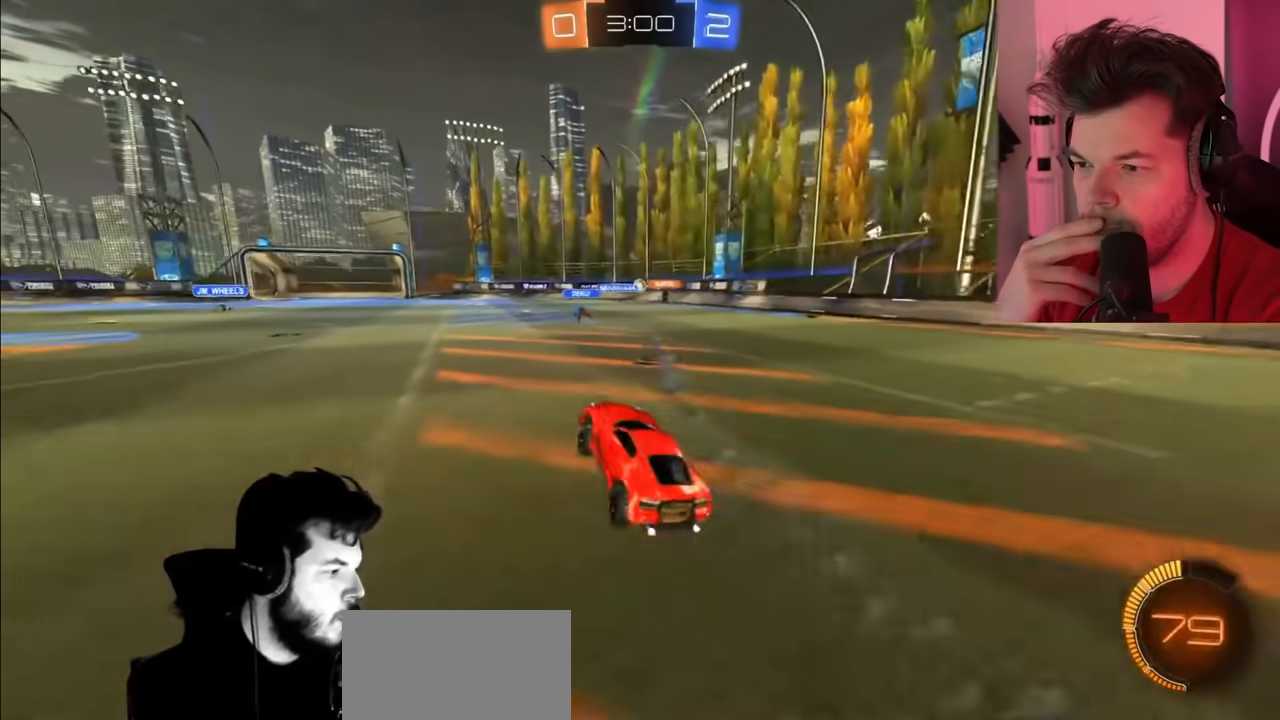
{"dt_ms": 500, "buttons": ["R2"], "left_stick": "center", "right_stick": "center", "events": [[50, "L2", "down"], [333, "L2", "up"], [483, "left_stick", "center"]]}
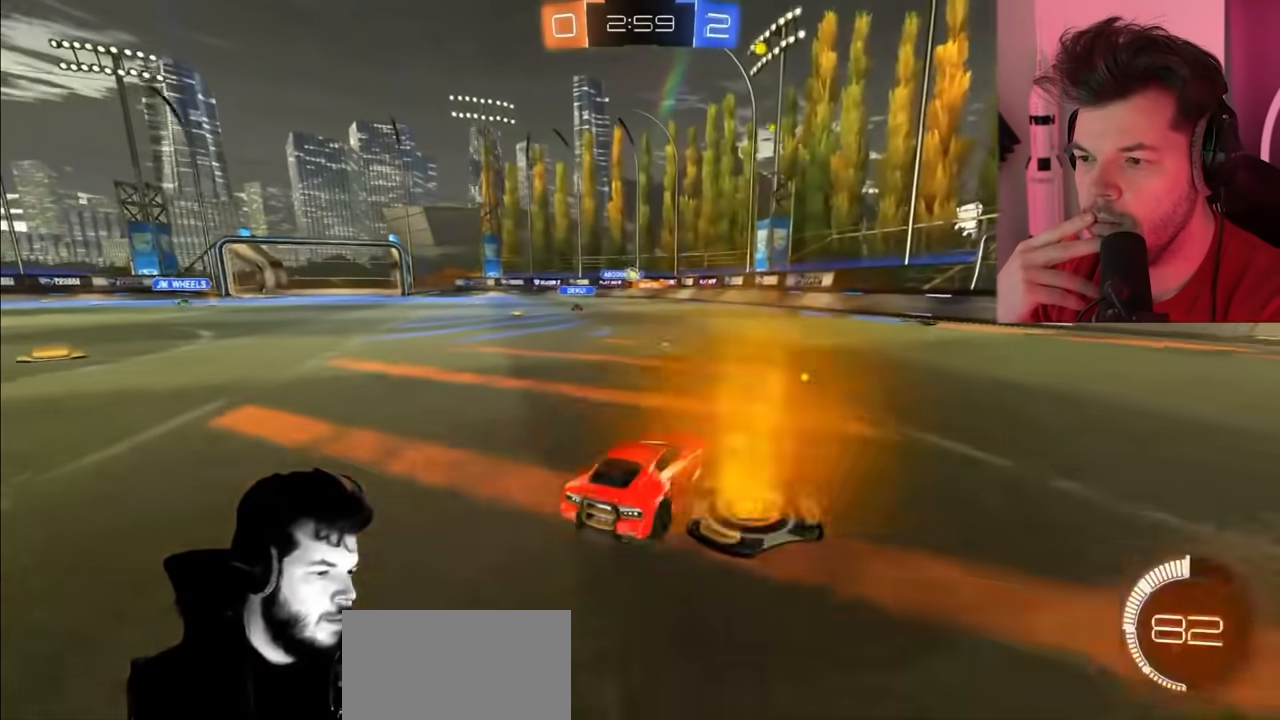
{"dt_ms": 500, "buttons": ["L2", "R2"], "left_stick": "up-left", "right_stick": "center", "events": [[150, "left_stick", "left"], [350, "left_stick", "center"], [400, "L2", "down"], [467, "left_stick", "up-left"]]}
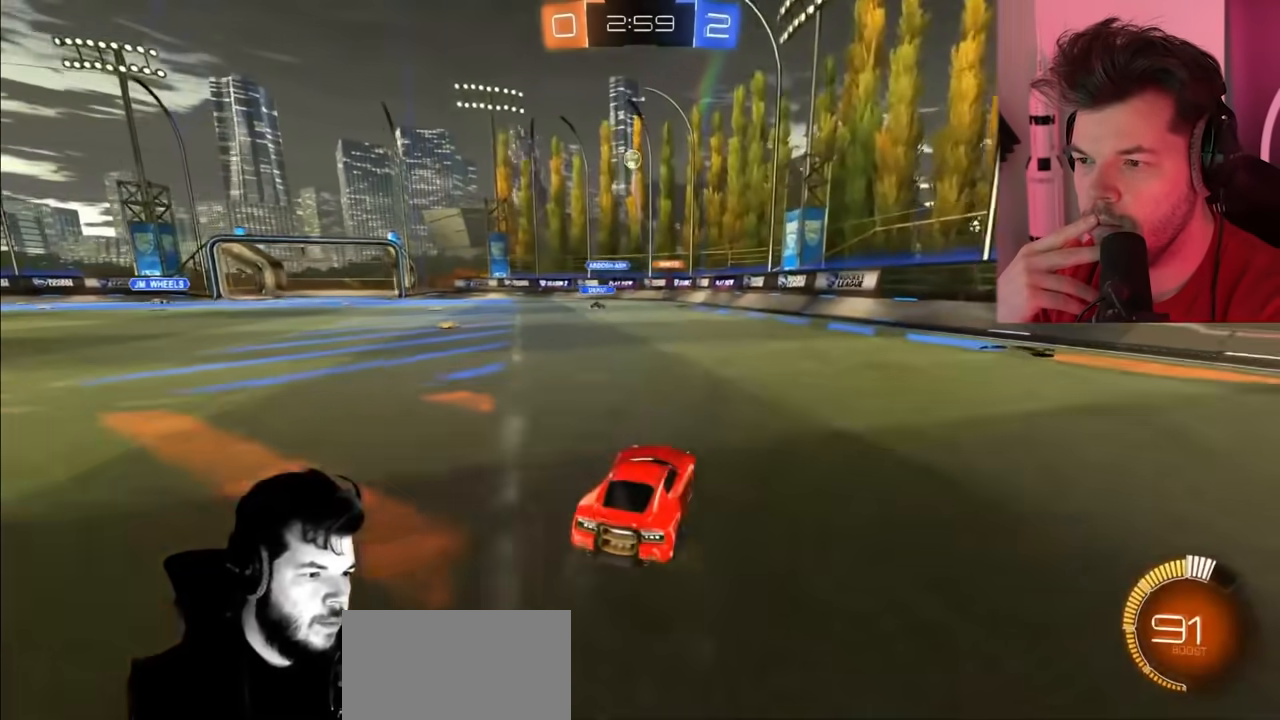
{"dt_ms": 500, "buttons": ["CIRCLE", "R2"], "left_stick": "center", "right_stick": "center", "events": [[183, "L2", "up"], [233, "CIRCLE", "down"], [350, "left_stick", "center"]]}
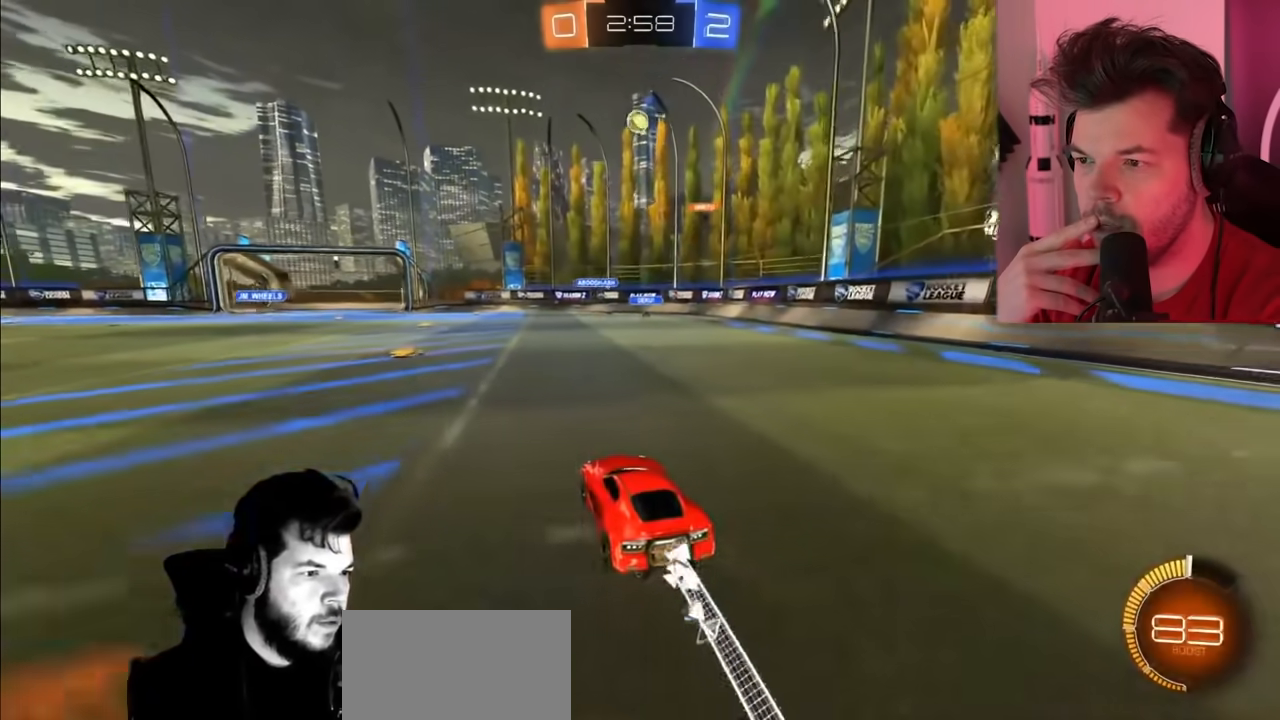
{"dt_ms": 500, "buttons": ["R2"], "left_stick": "center", "right_stick": "center", "events": [[350, "CIRCLE", "up"], [400, "CROSS", "down"], [450, "CROSS", "up"]]}
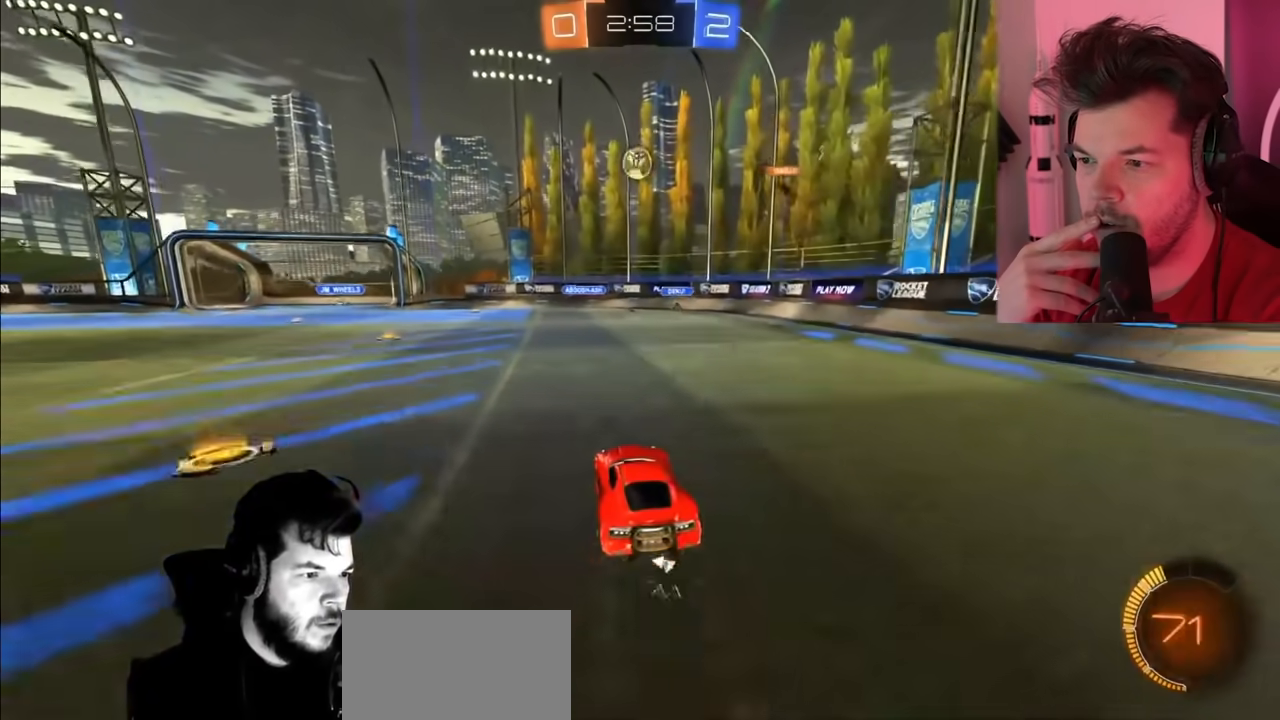
{"dt_ms": 500, "buttons": ["CIRCLE", "R2"], "left_stick": "center", "right_stick": "center", "events": [[17, "CROSS", "down"], [17, "left_stick", "down"], [133, "CROSS", "up"], [183, "CIRCLE", "down"], [467, "left_stick", "center"]]}
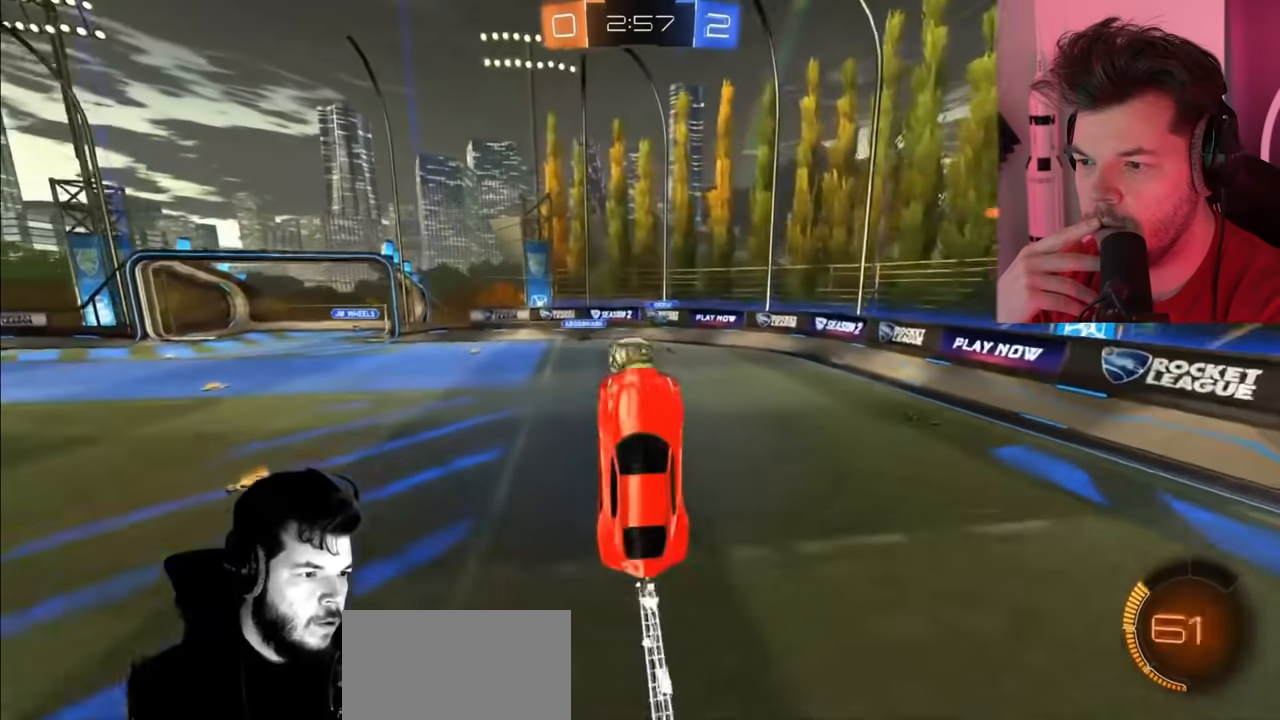
{"dt_ms": 500, "buttons": ["R2"], "left_stick": "up-left", "right_stick": "center", "events": [[250, "left_stick", "up-left"], [400, "CIRCLE", "up"]]}
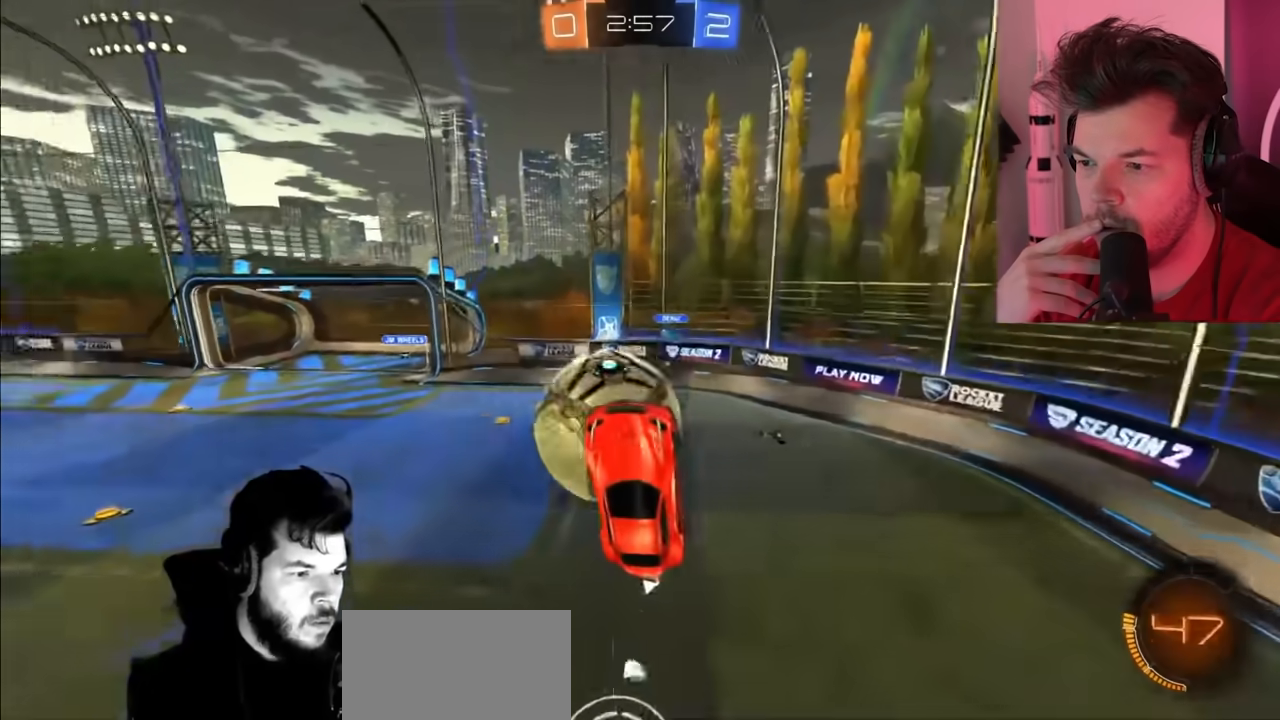
{"dt_ms": 500, "buttons": ["R2"], "left_stick": "left", "right_stick": "center", "events": [[483, "left_stick", "left"]]}
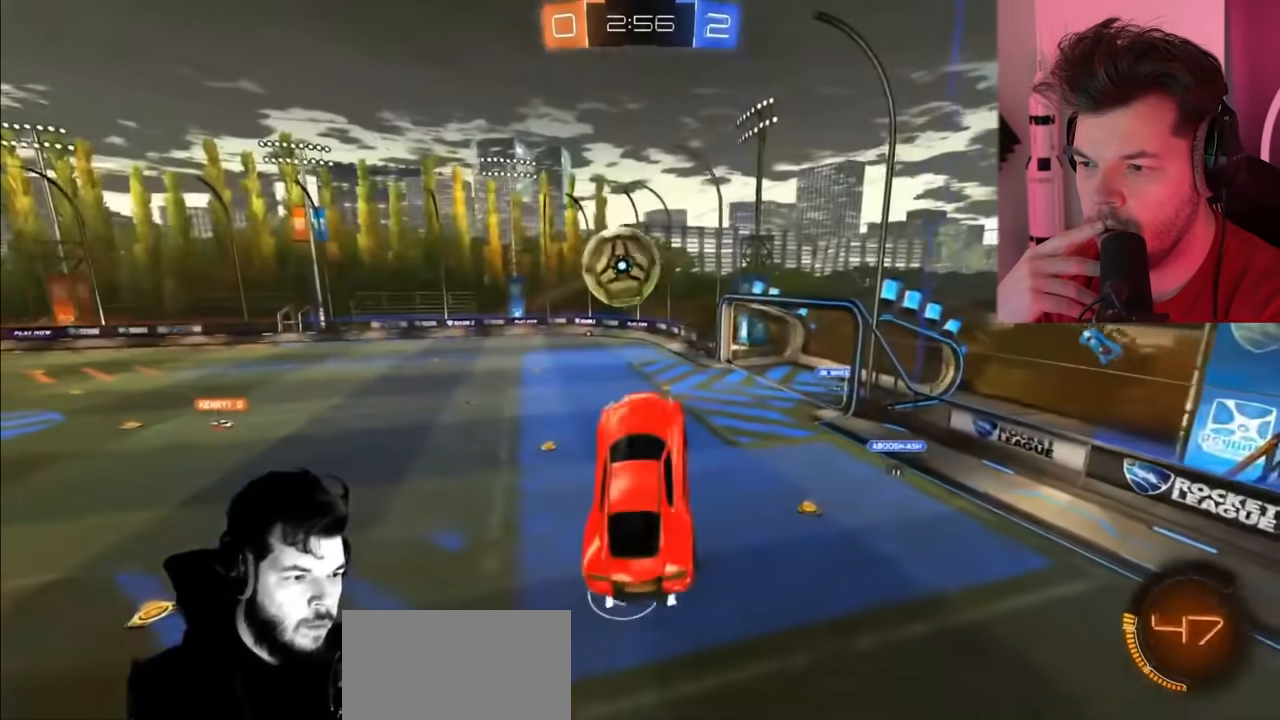
{"dt_ms": 500, "buttons": ["R2"], "left_stick": "up-right", "right_stick": "center", "events": [[250, "L1", "down"], [400, "L1", "up"], [450, "left_stick", "center"], [500, "left_stick", "up-right"]]}
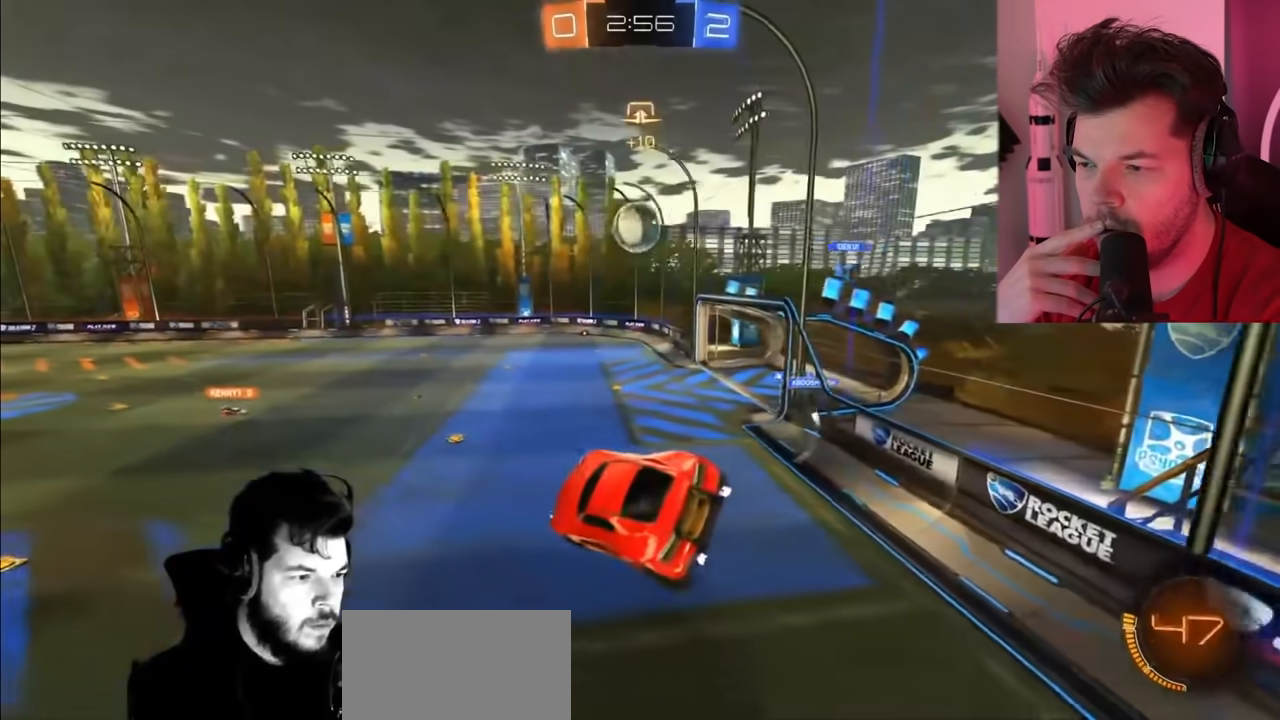
{"dt_ms": 500, "buttons": ["R2"], "left_stick": "center", "right_stick": "center", "events": [[150, "left_stick", "center"]]}
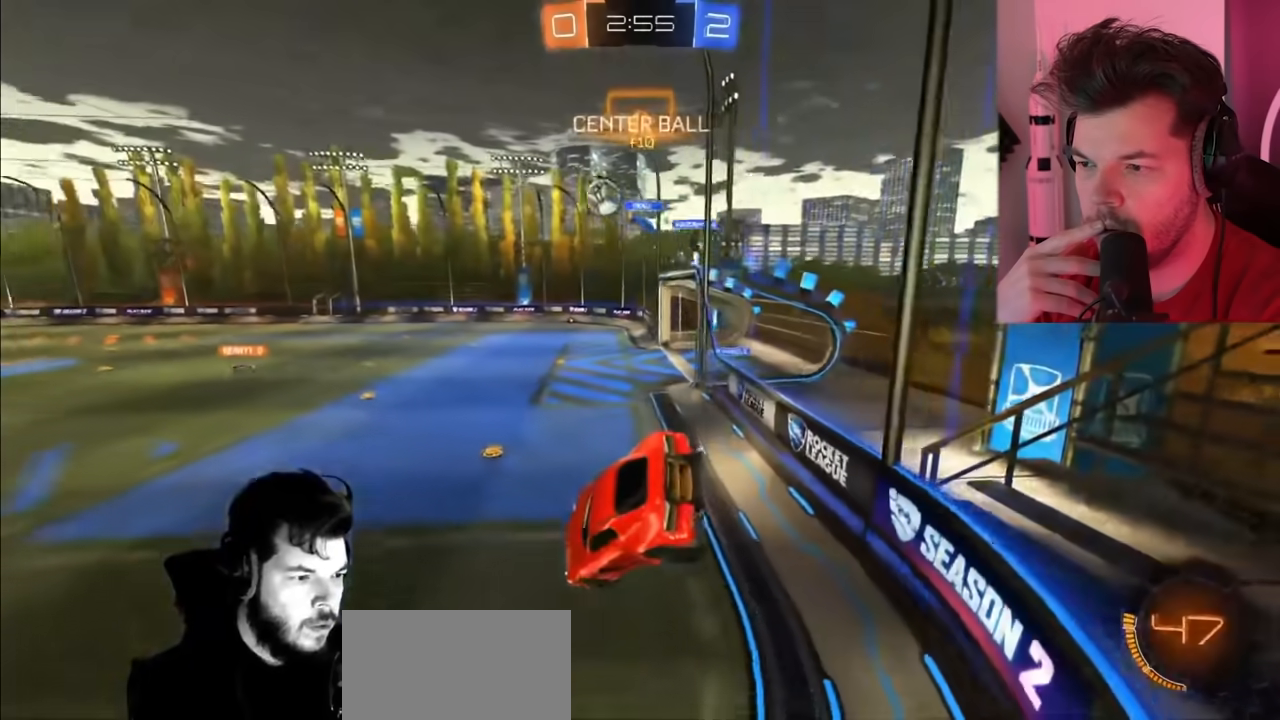
{"dt_ms": 500, "buttons": ["CIRCLE", "R2"], "left_stick": "left", "right_stick": "center", "events": [[400, "CIRCLE", "down"], [400, "left_stick", "left"]]}
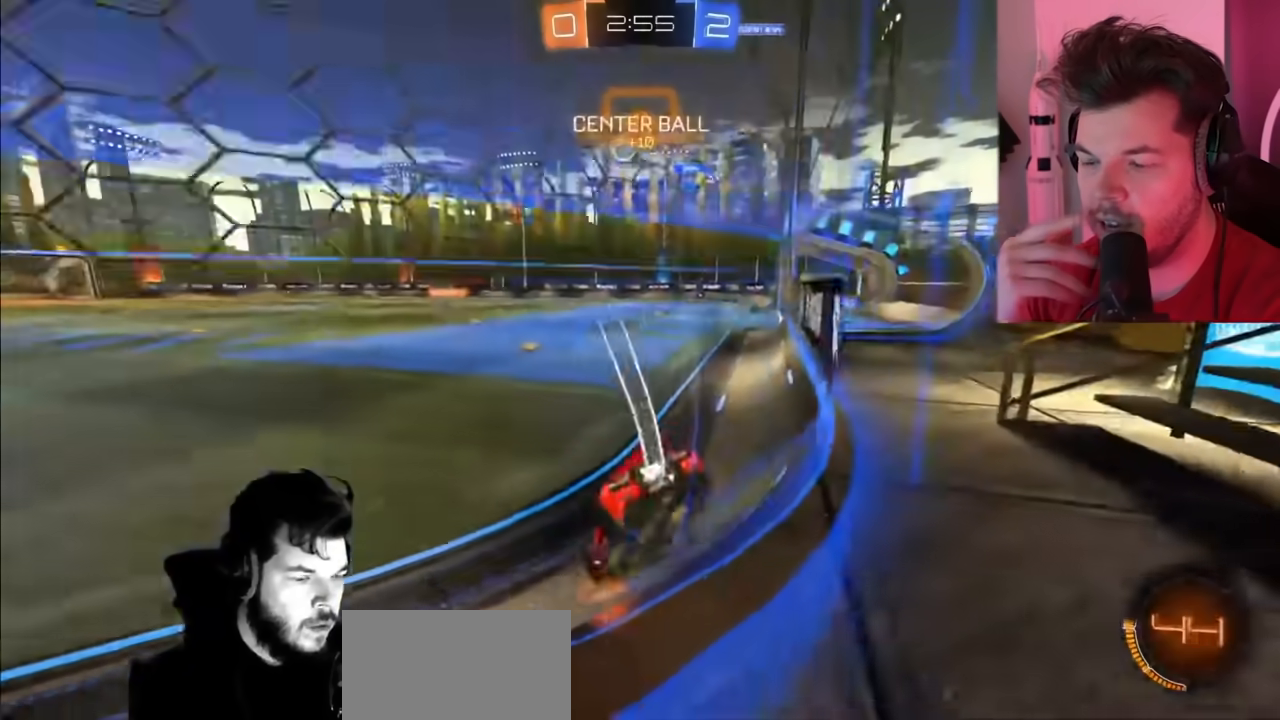
{"dt_ms": 500, "buttons": ["CIRCLE", "R2"], "left_stick": "right", "right_stick": "center", "events": [[150, "TRIANGLE", "down"], [200, "left_stick", "right"], [267, "TRIANGLE", "up"]]}